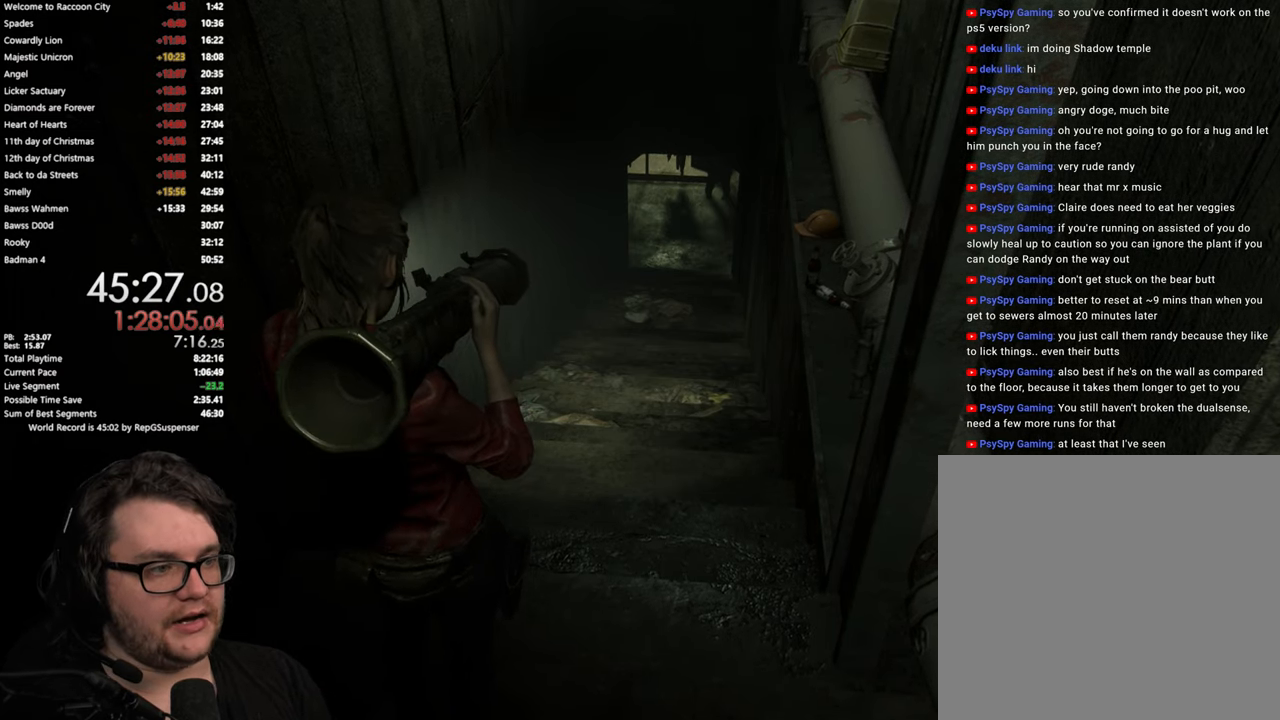
Gameplay with a controller (PlayStation layout); each line is a JSON object with the inputs held at the frame after it. "button_events" lists button changes between this image and that frame as [ms after this image, input, new state], when the widget could be followed in between (sticks are given only as held states). Not read: R2.
{"buttons": [], "left_stick": "up", "right_stick": "center", "button_events": [[367, "L3", "down"], [500, "L3", "up"]]}
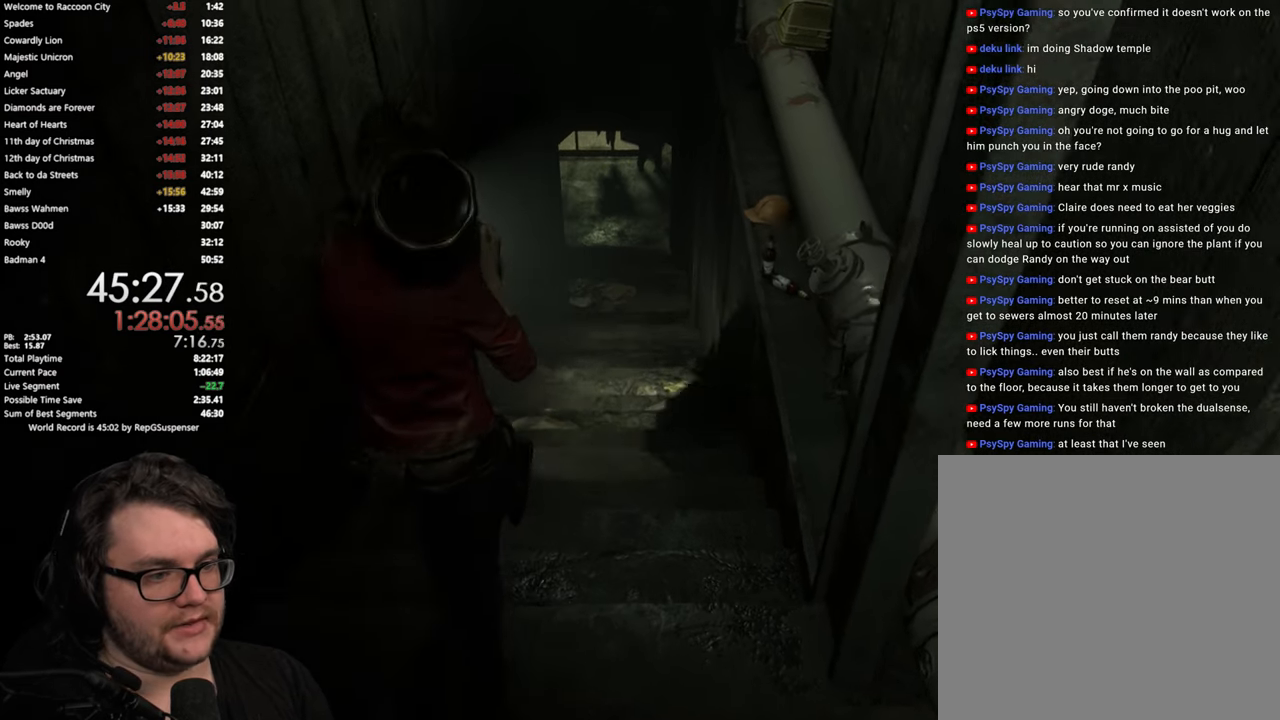
{"buttons": [], "left_stick": "up", "right_stick": "center", "button_events": []}
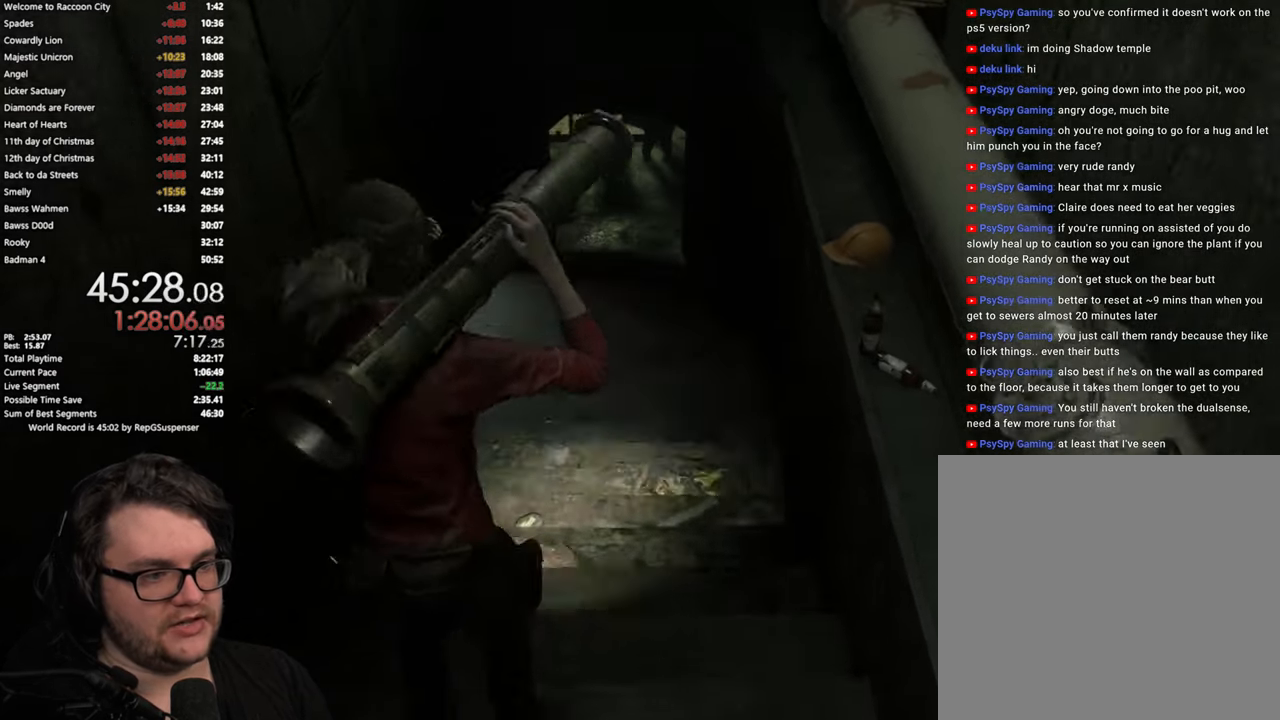
{"buttons": [], "left_stick": "up", "right_stick": "center", "button_events": []}
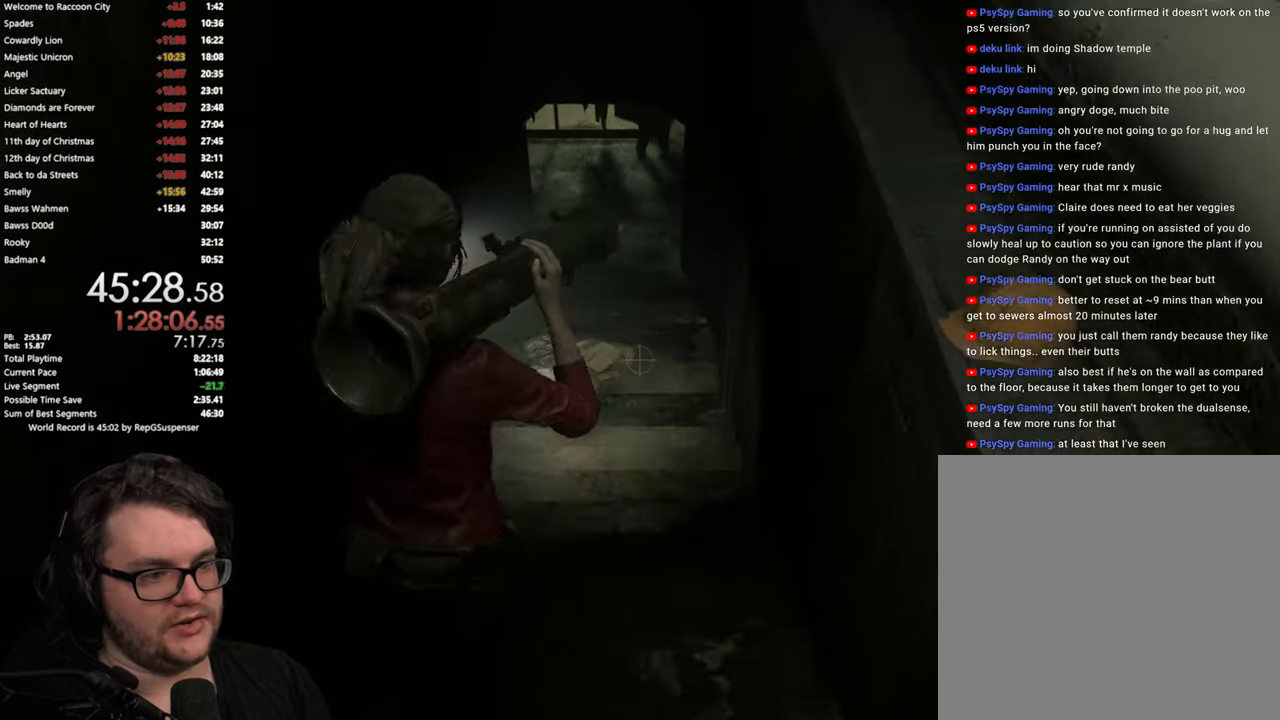
{"buttons": [], "left_stick": "up", "right_stick": "center", "button_events": []}
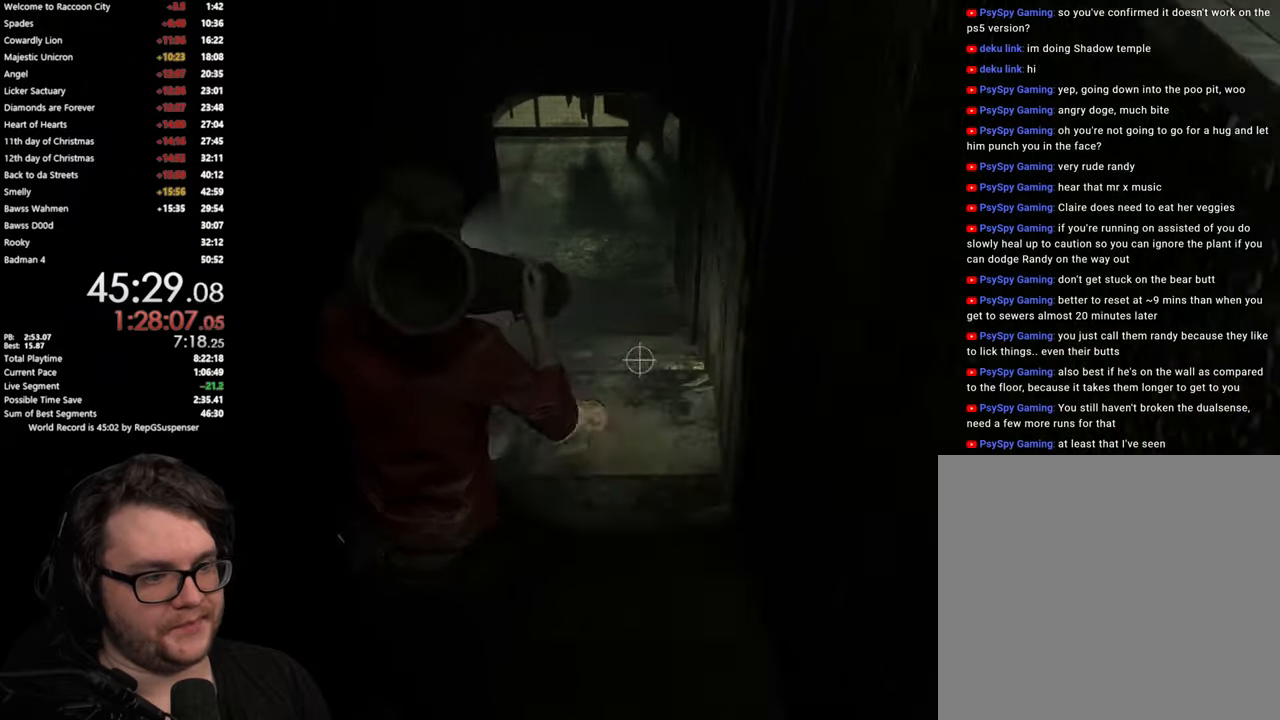
{"buttons": [], "left_stick": "up", "right_stick": "center", "button_events": []}
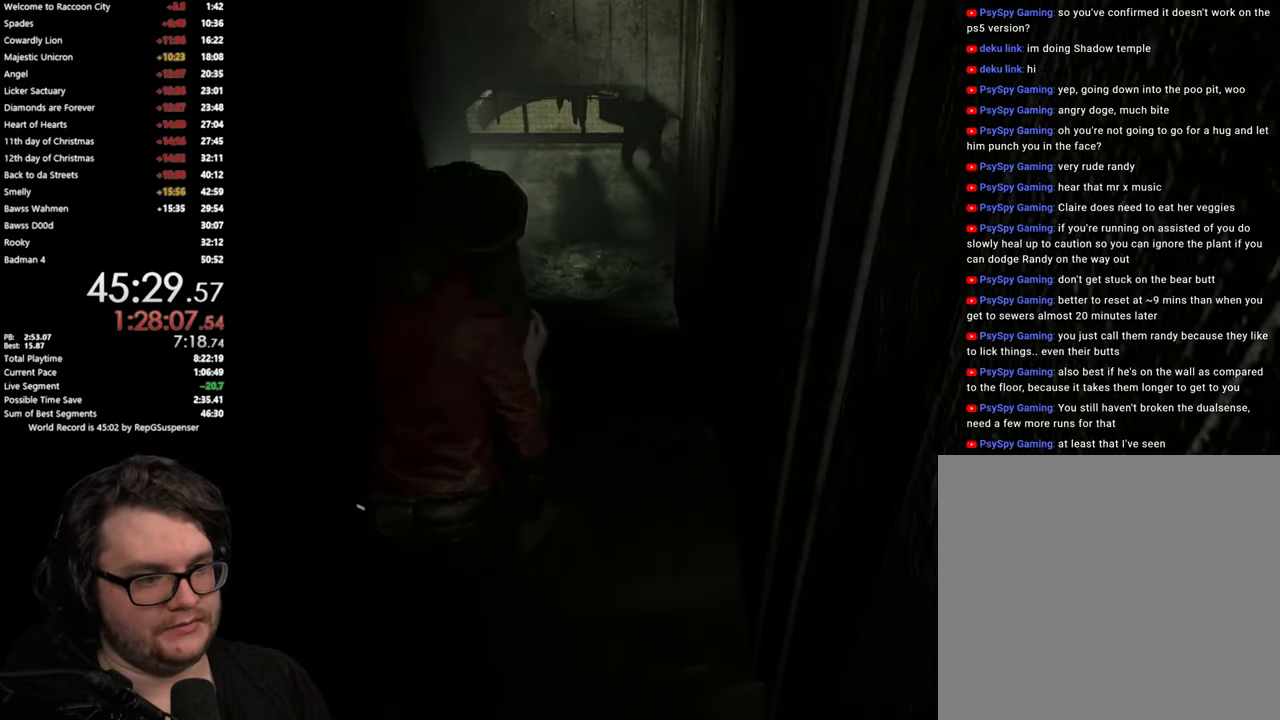
{"buttons": ["L2"], "left_stick": "up", "right_stick": "up", "button_events": [[50, "L2", "down"], [100, "L2", "up"], [250, "L2", "down"]]}
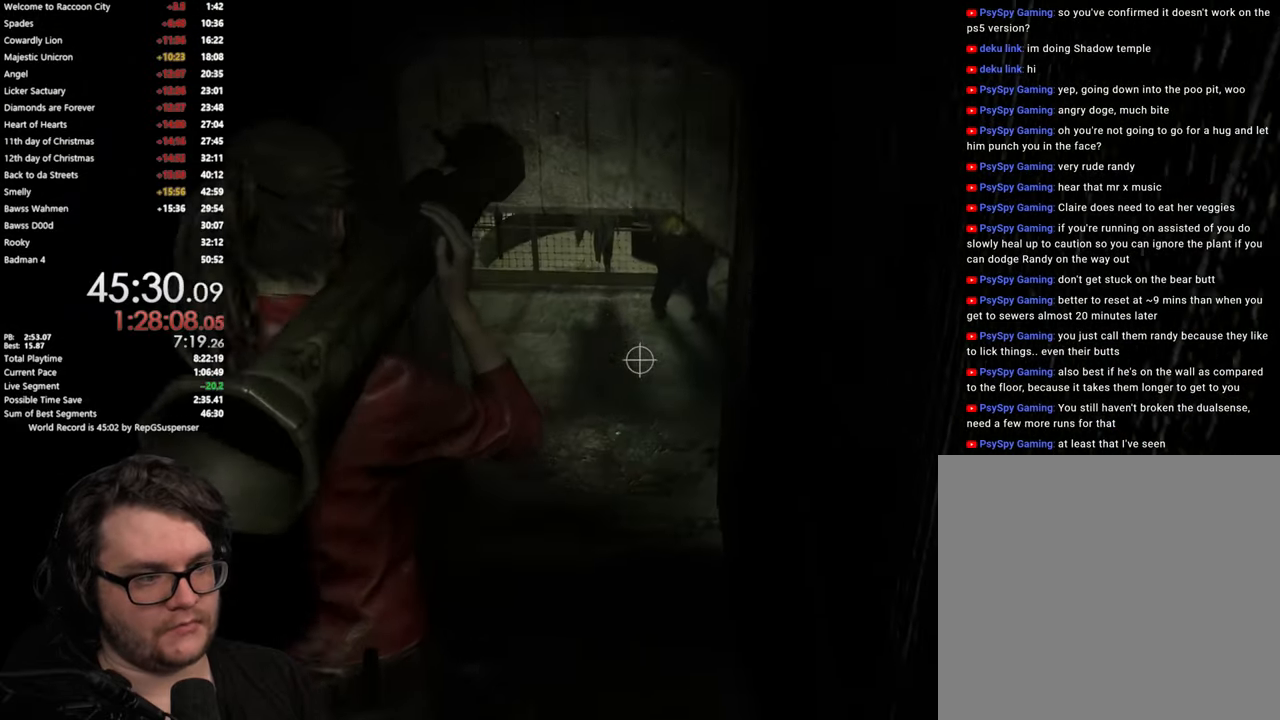
{"buttons": [], "left_stick": "up", "right_stick": "down", "button_events": [[384, "L2", "up"]]}
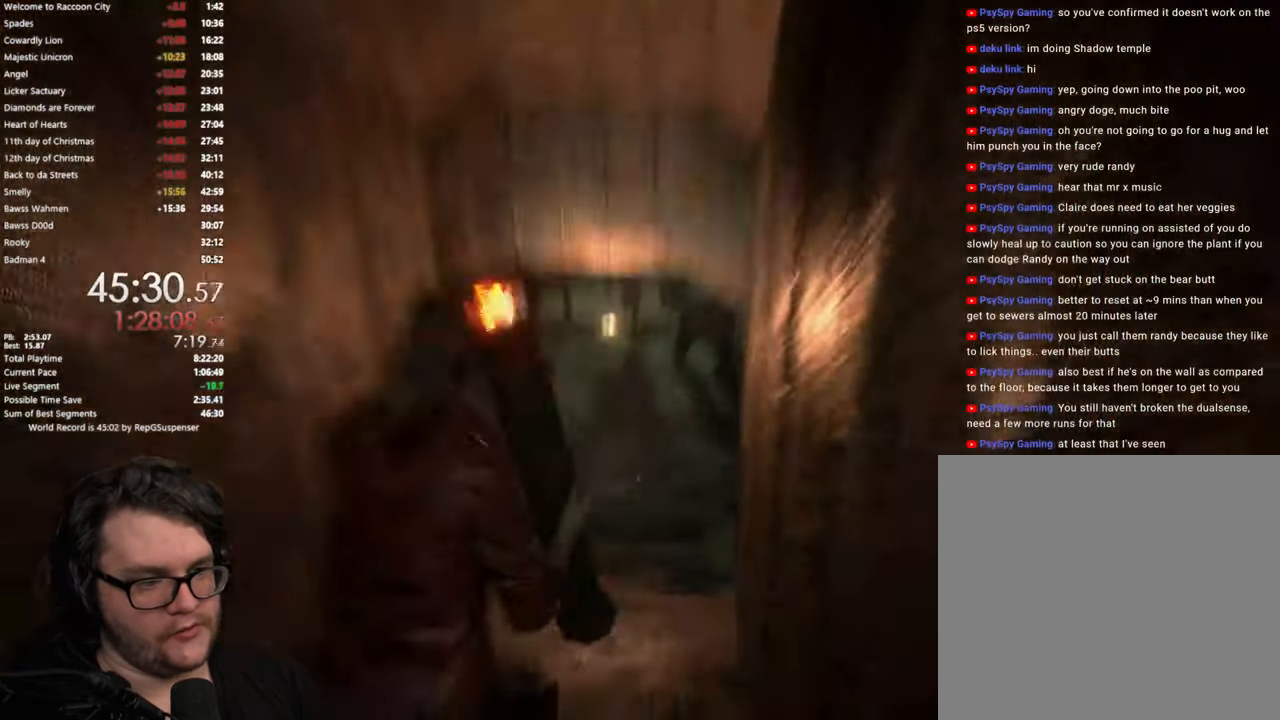
{"buttons": [], "left_stick": "up", "right_stick": "center", "button_events": [[300, "L2", "down"], [350, "L2", "up"]]}
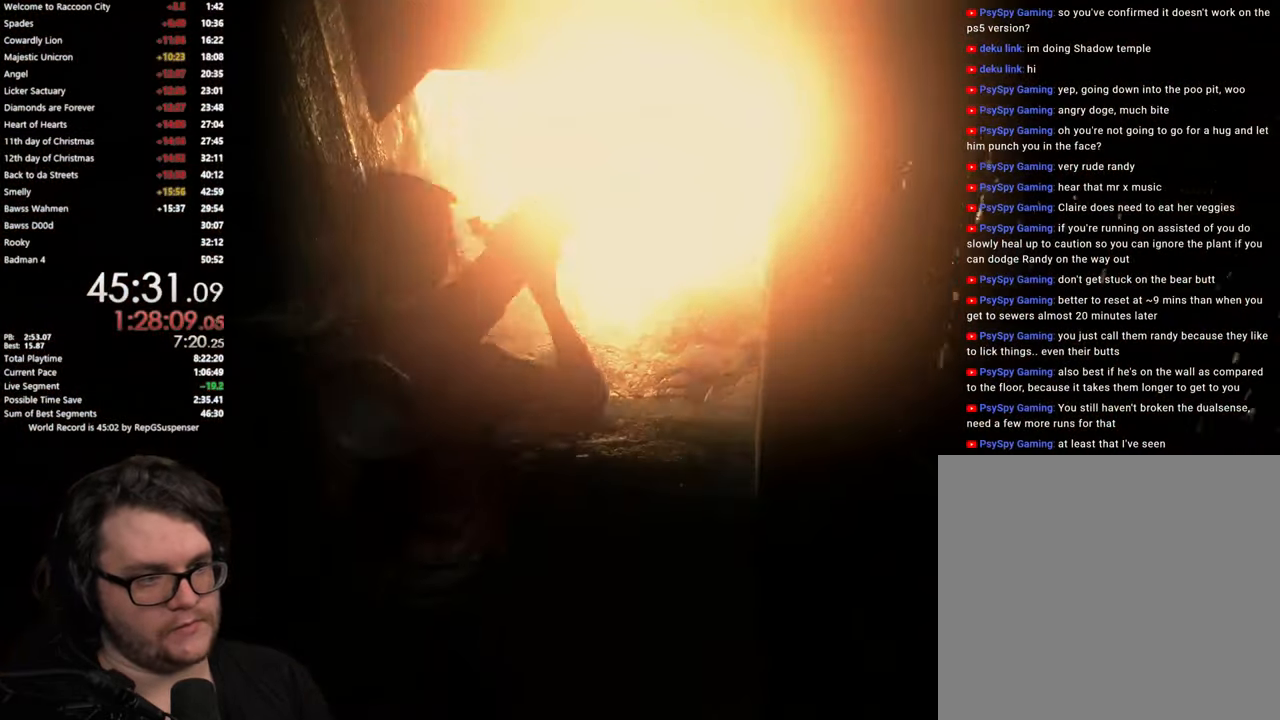
{"buttons": [], "left_stick": "up", "right_stick": "center", "button_events": [[384, "L2", "down"], [451, "L2", "up"]]}
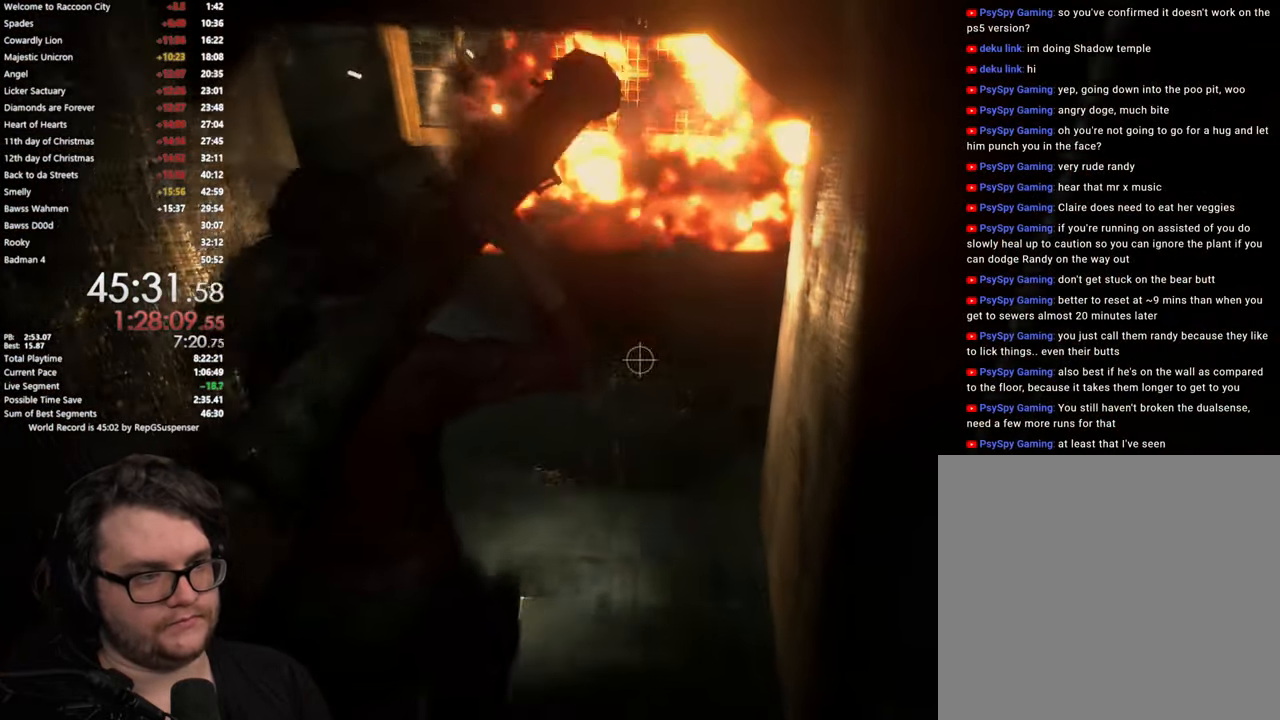
{"buttons": [], "left_stick": "up", "right_stick": "center", "button_events": []}
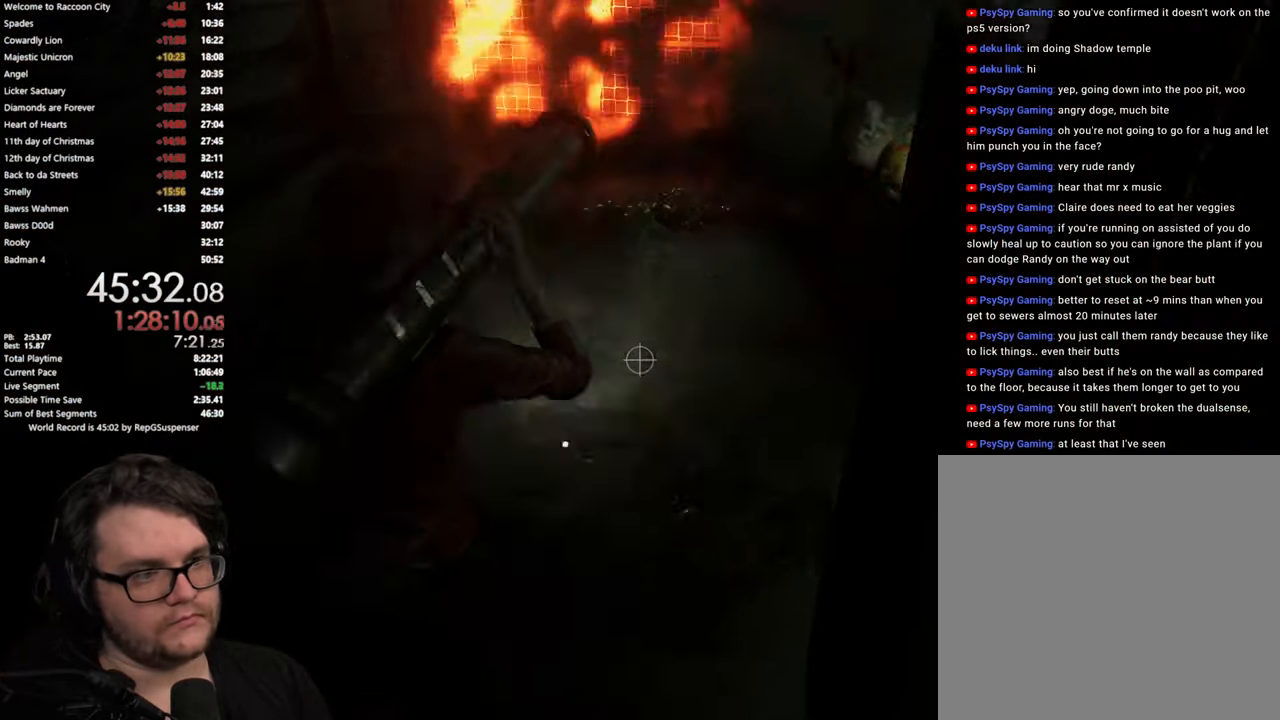
{"buttons": [], "left_stick": "up", "right_stick": "left", "button_events": []}
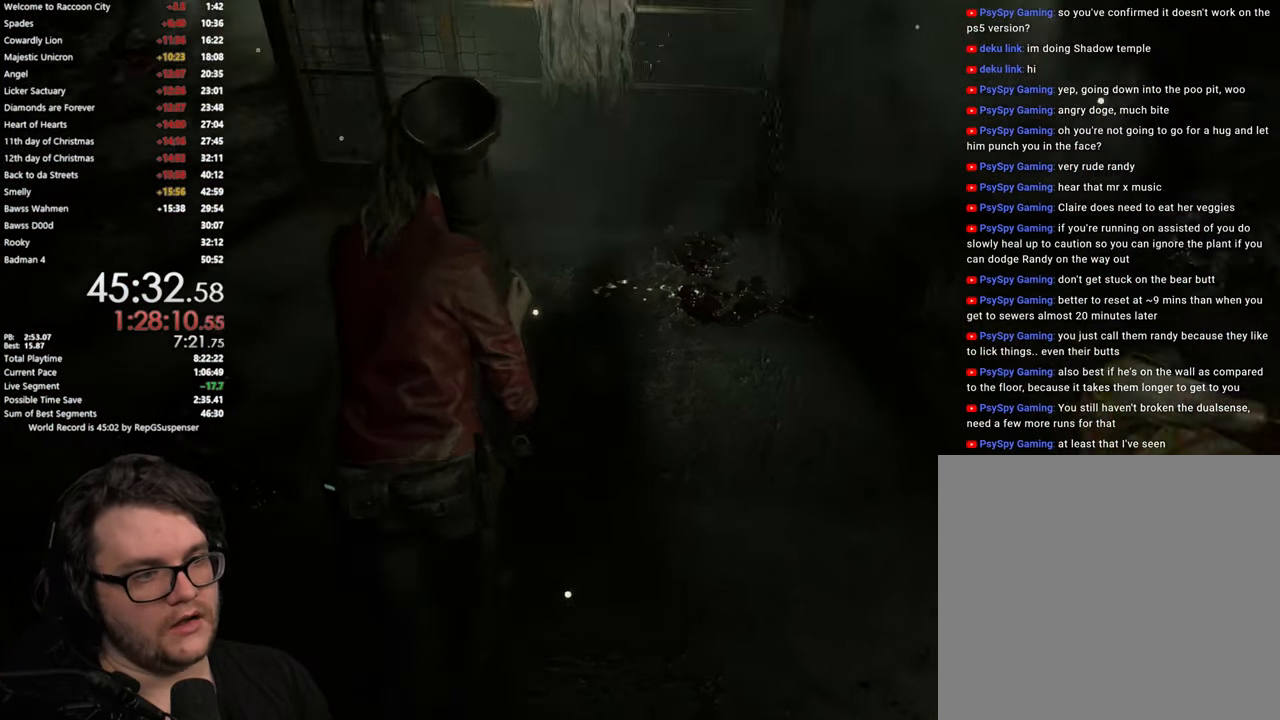
{"buttons": ["L2"], "left_stick": "center", "right_stick": "center", "button_events": [[400, "L2", "down"]]}
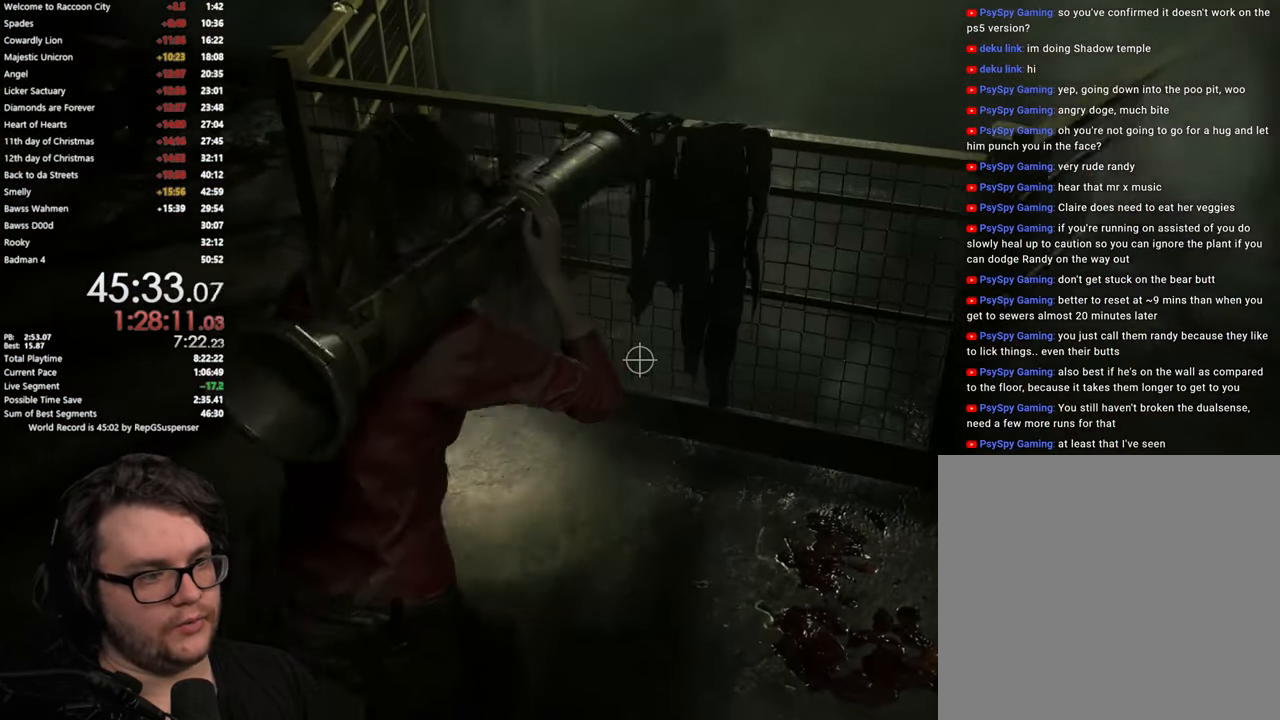
{"buttons": ["L2"], "left_stick": "up-right", "right_stick": "center", "button_events": []}
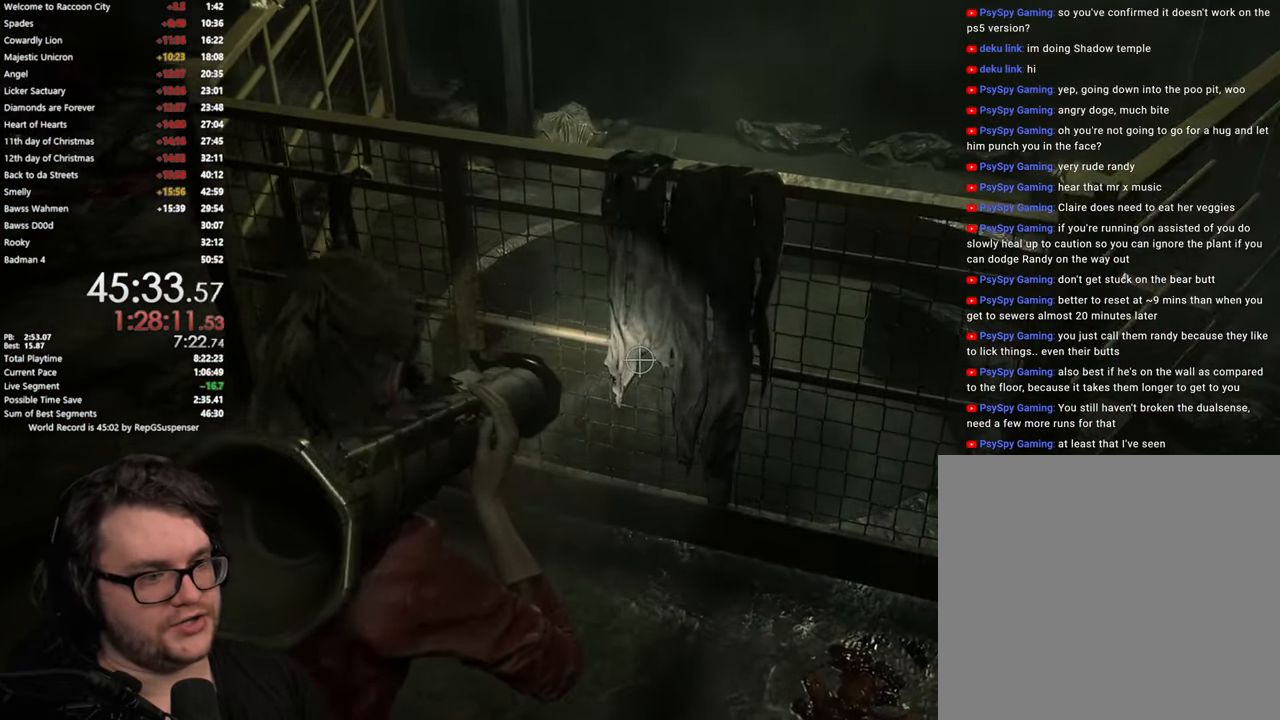
{"buttons": ["L2"], "left_stick": "up-right", "right_stick": "down-right", "button_events": []}
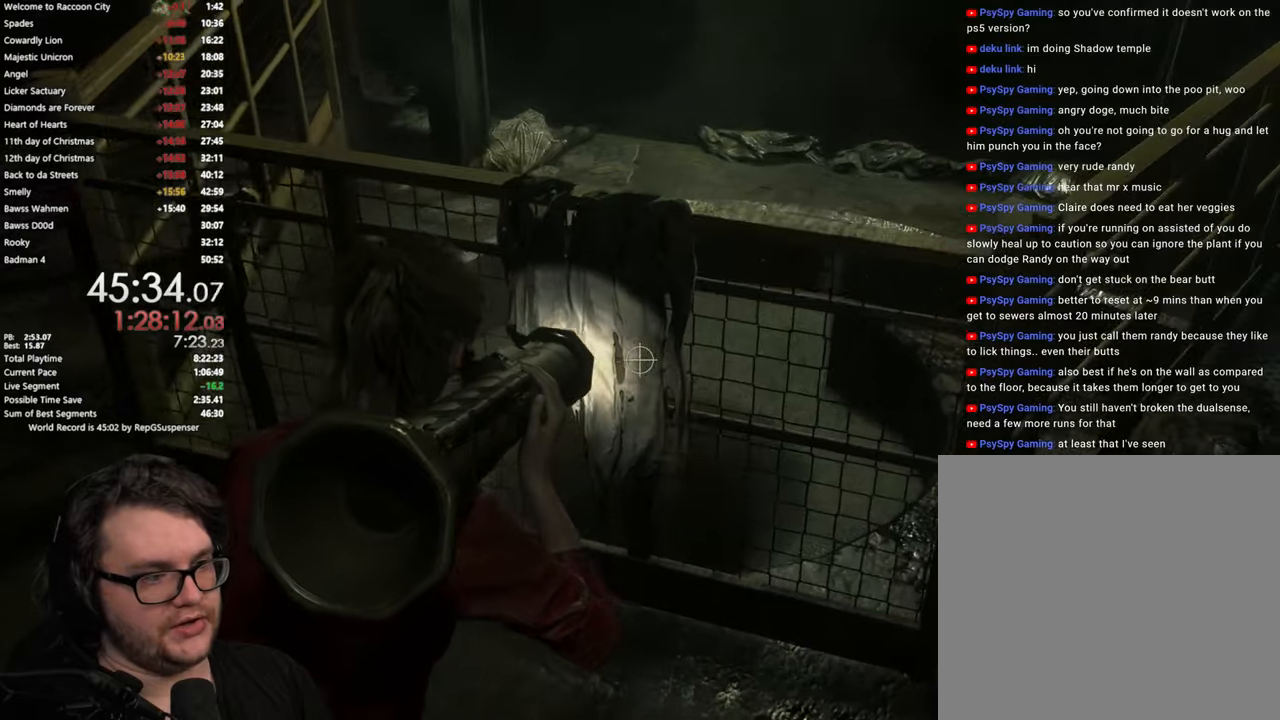
{"buttons": ["L2"], "left_stick": "up-right", "right_stick": "down-left", "button_events": []}
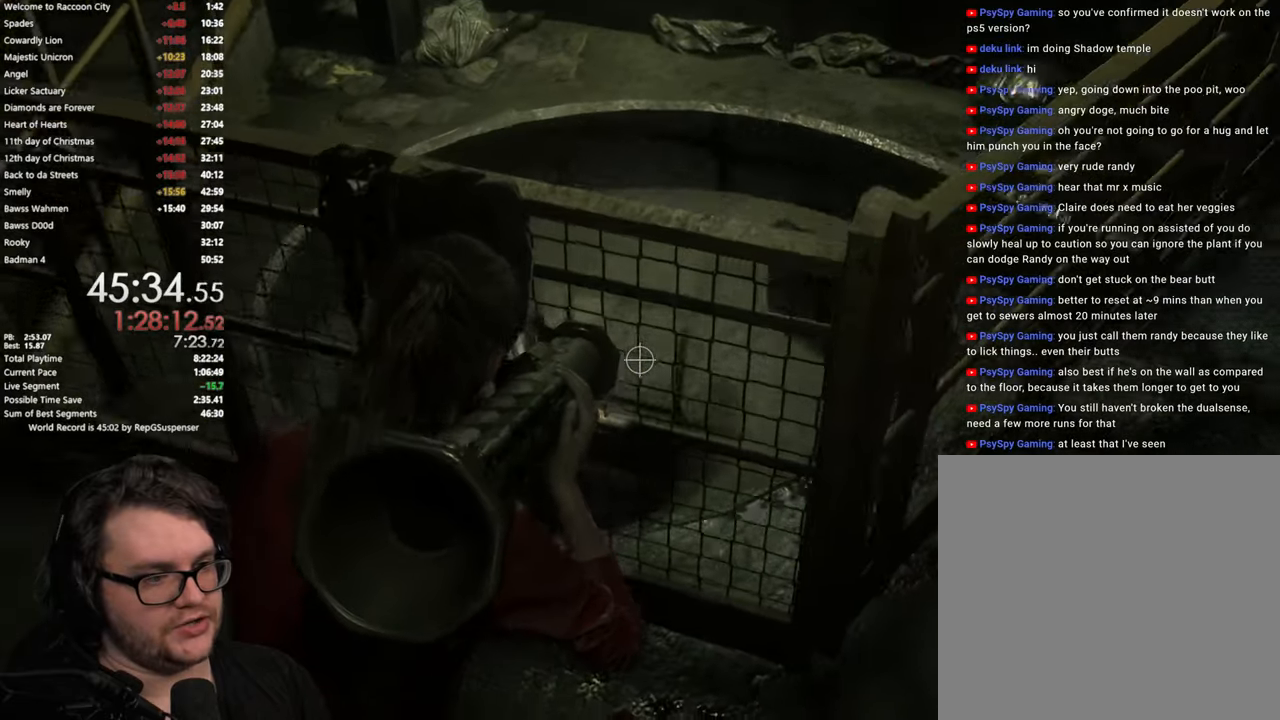
{"buttons": ["L2"], "left_stick": "left", "right_stick": "right", "button_events": []}
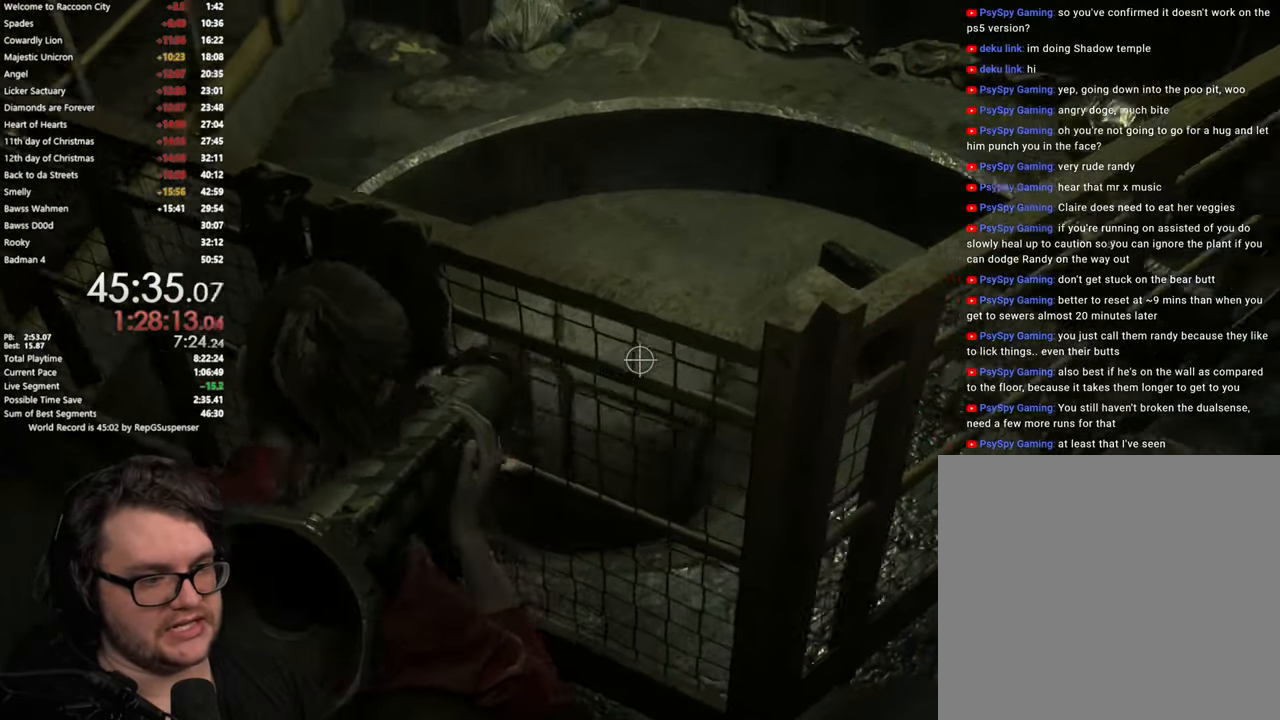
{"buttons": ["L2"], "left_stick": "down", "right_stick": "up-left", "button_events": []}
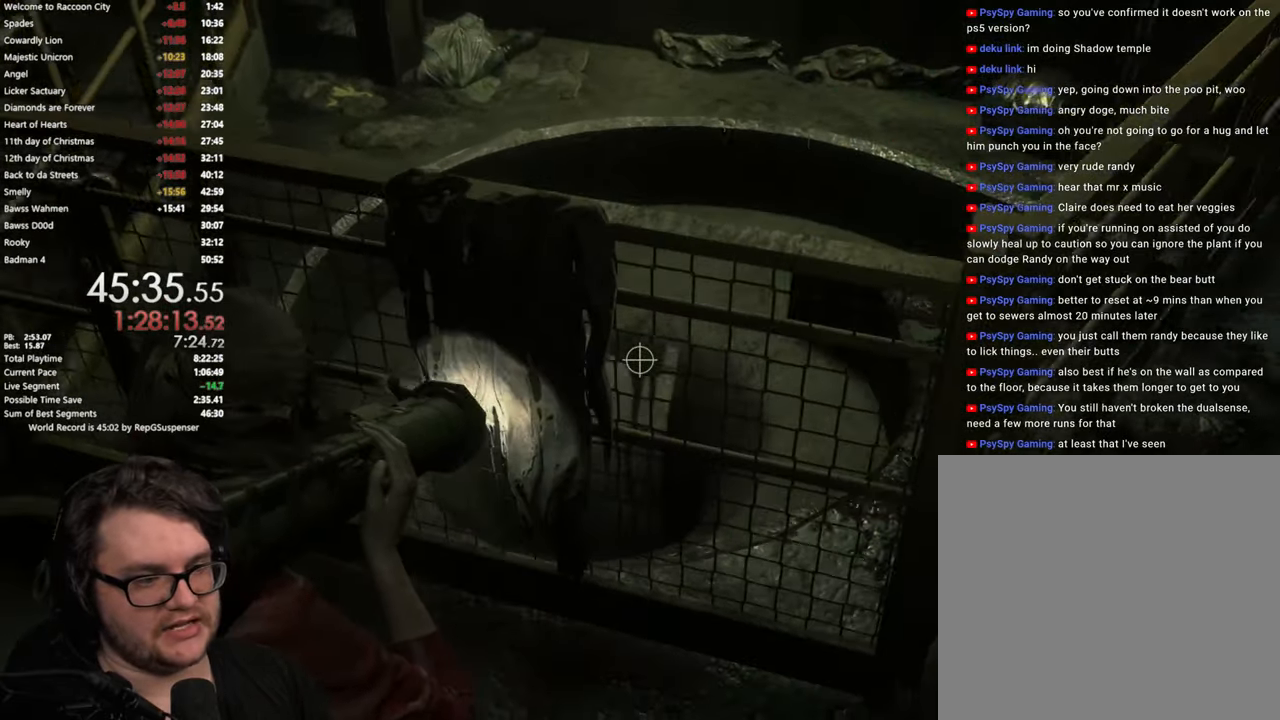
{"buttons": ["L2"], "left_stick": "down", "right_stick": "right", "button_events": []}
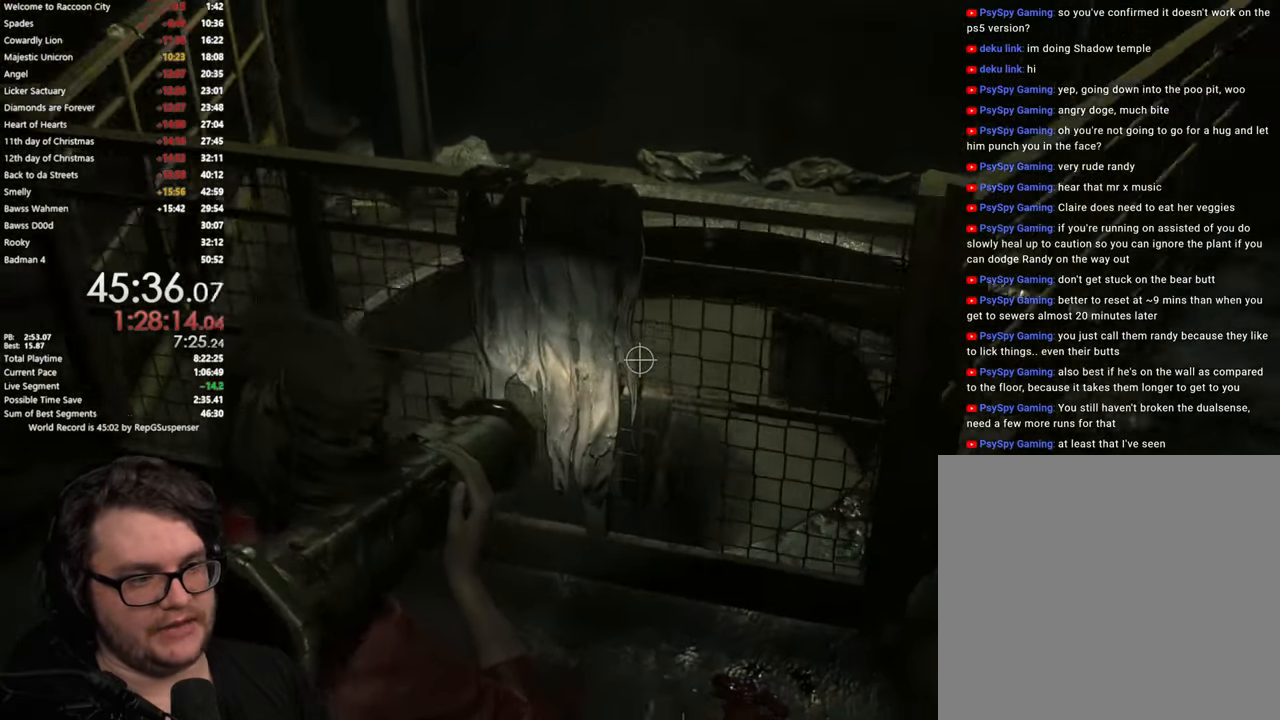
{"buttons": ["L2"], "left_stick": "down", "right_stick": "right", "button_events": []}
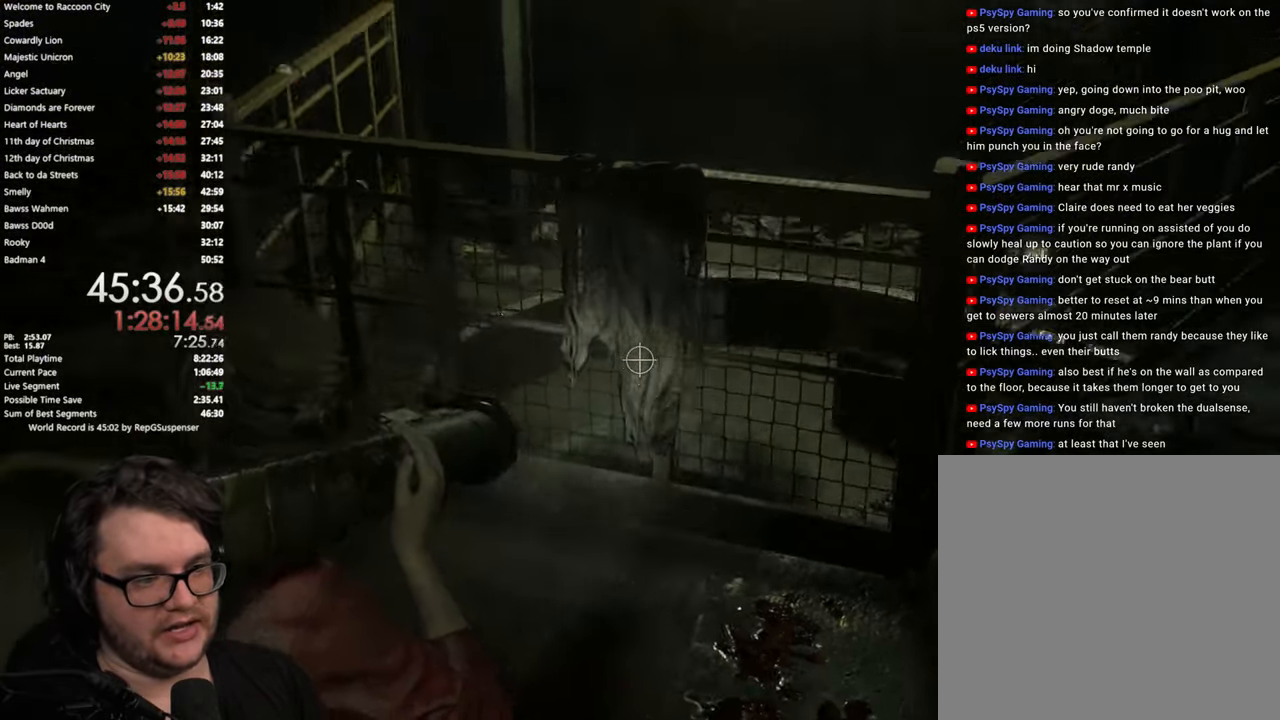
{"buttons": ["L2"], "left_stick": "down", "right_stick": "center", "button_events": []}
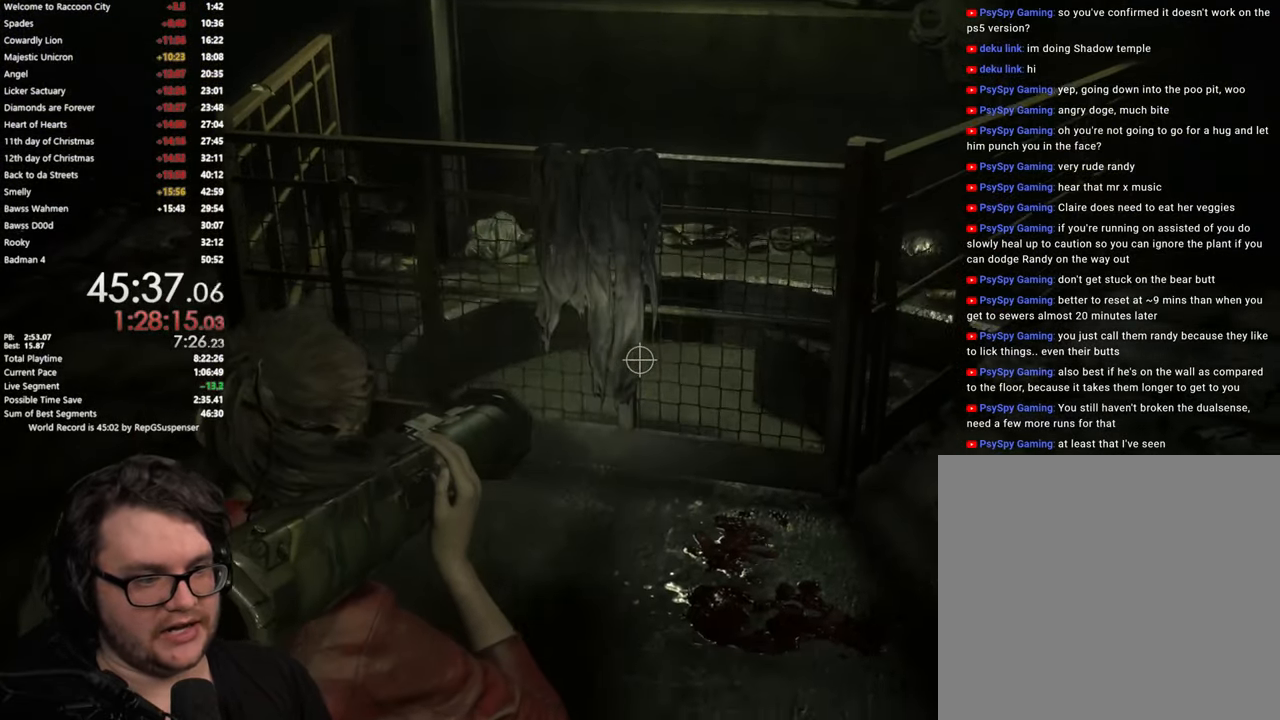
{"buttons": ["L2"], "left_stick": "center", "right_stick": "center", "button_events": []}
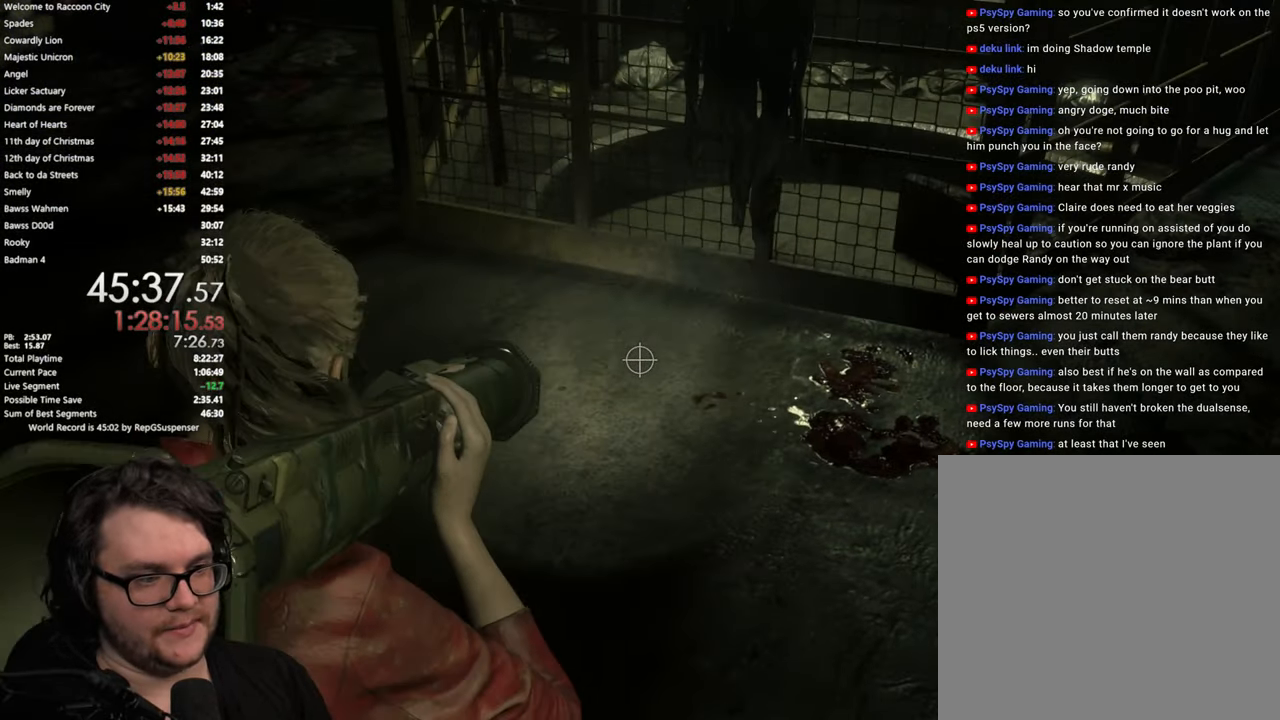
{"buttons": ["L2"], "left_stick": "center", "right_stick": "right", "button_events": []}
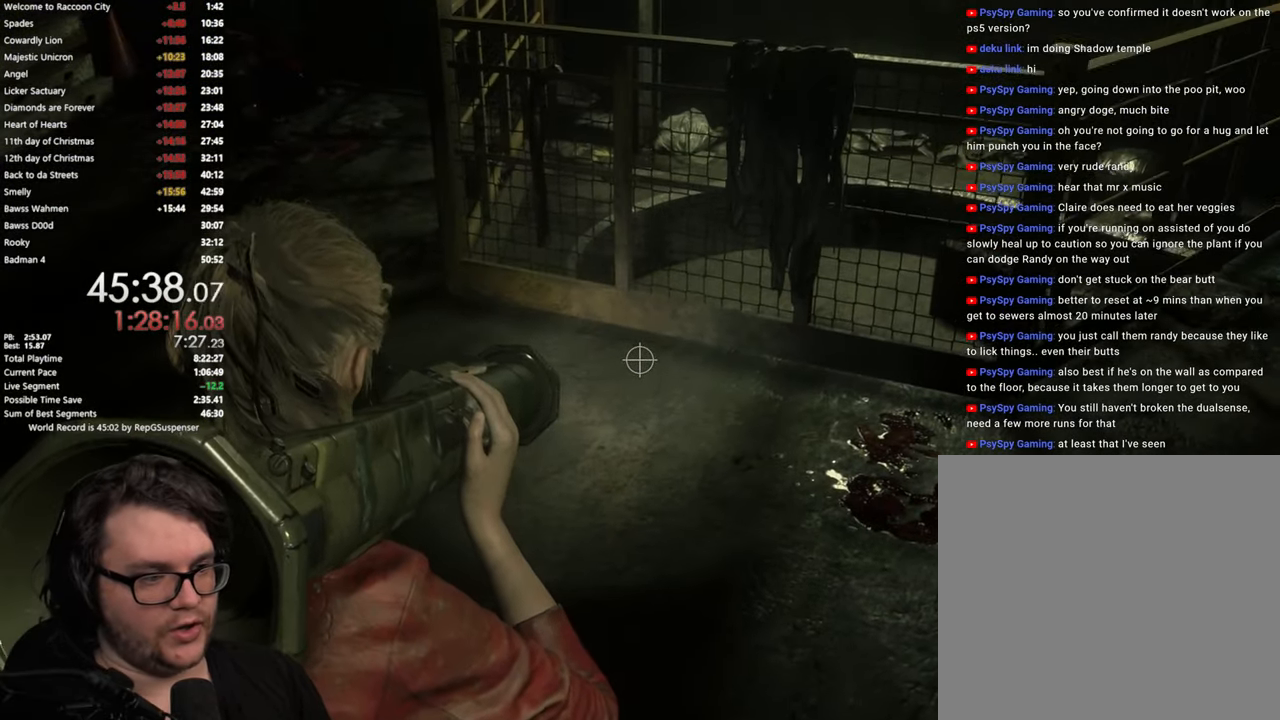
{"buttons": ["L2"], "left_stick": "center", "right_stick": "center", "button_events": []}
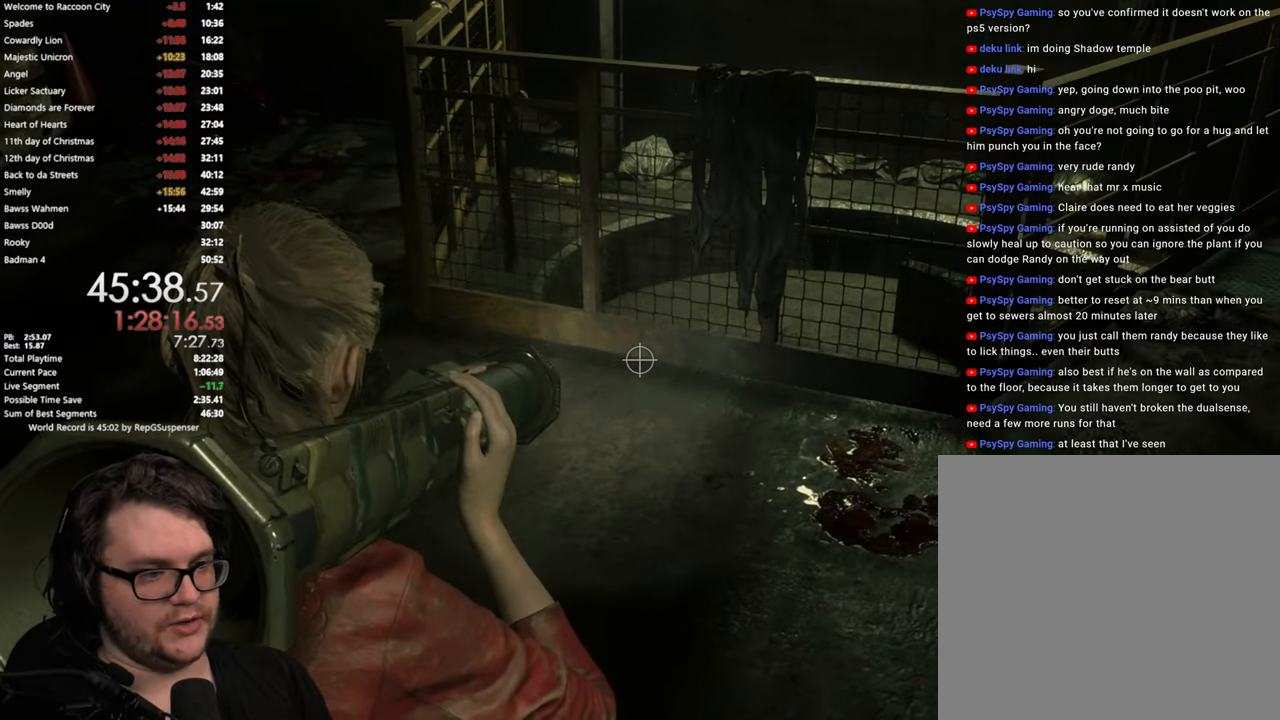
{"buttons": ["L2"], "left_stick": "center", "right_stick": "right", "button_events": []}